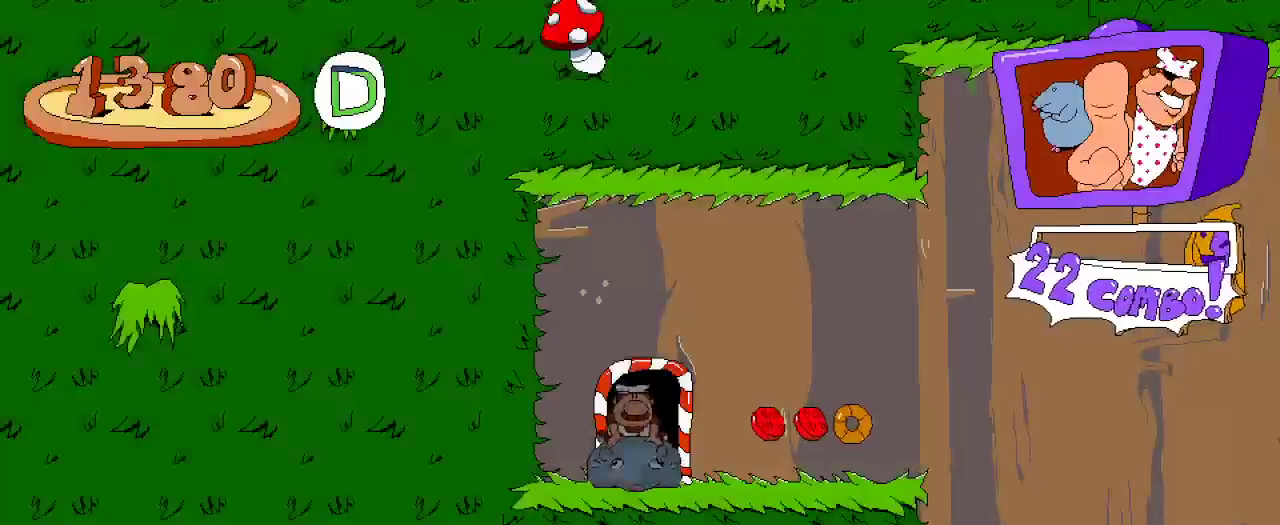
Gameplay with a controller (Xbox layout); each line is a JSON object with the inputs held at the frame after it (dt_ms = milliseconds from this image to that frame). "events" lists button and stick changes between this image and that frame as [ms after this image, input, new state], when the widget could be followed in between. Not read: L3 R3.
{"dt_ms": 500, "buttons": ["A", "R2", "DPAD_UP"], "left_stick": "center", "right_stick": "center", "events": [[500, "A", "down"], [500, "DPAD_RIGHT", "up"], [500, "DPAD_UP", "down"]]}
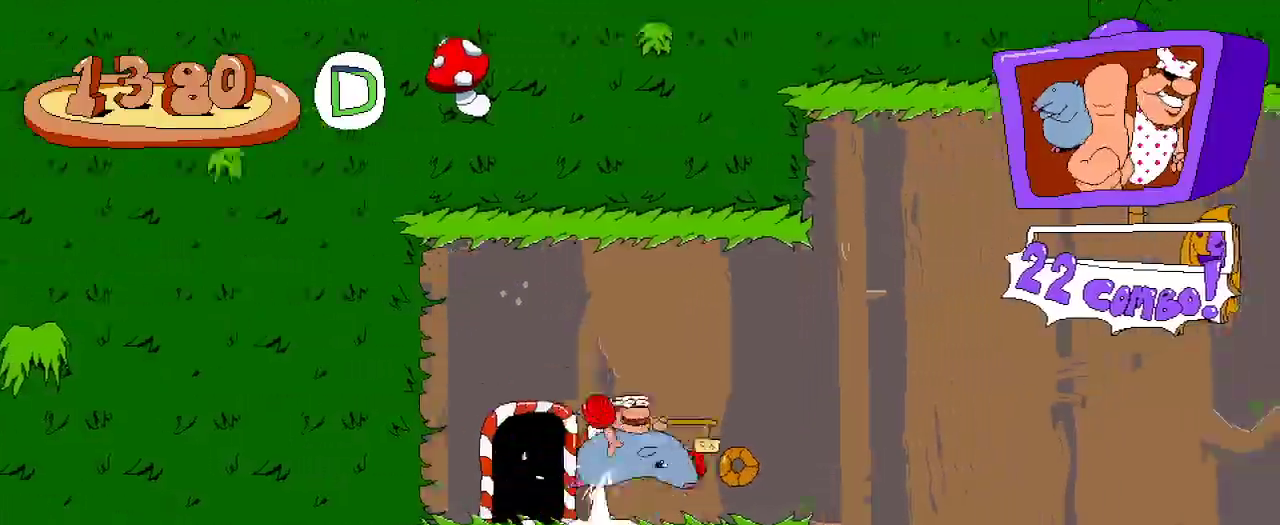
{"dt_ms": 500, "buttons": ["R2", "DPAD_RIGHT"], "left_stick": "center", "right_stick": "center", "events": [[67, "L2", "down"], [100, "DPAD_RIGHT", "down"], [133, "A", "up"], [133, "DPAD_UP", "up"], [267, "L2", "up"]]}
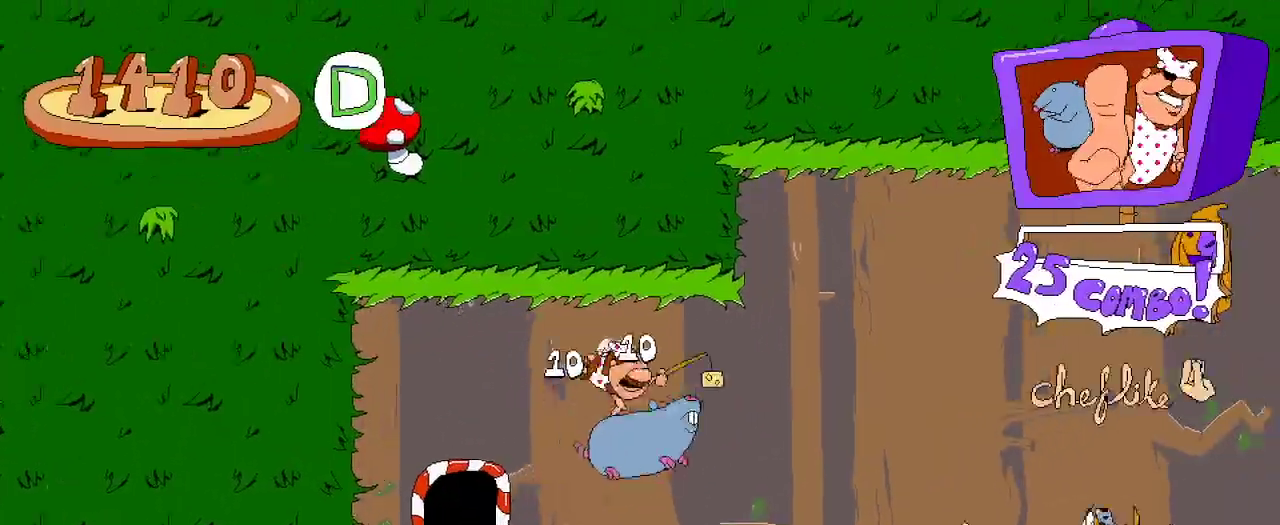
{"dt_ms": 500, "buttons": ["R2", "DPAD_RIGHT"], "left_stick": "center", "right_stick": "center", "events": []}
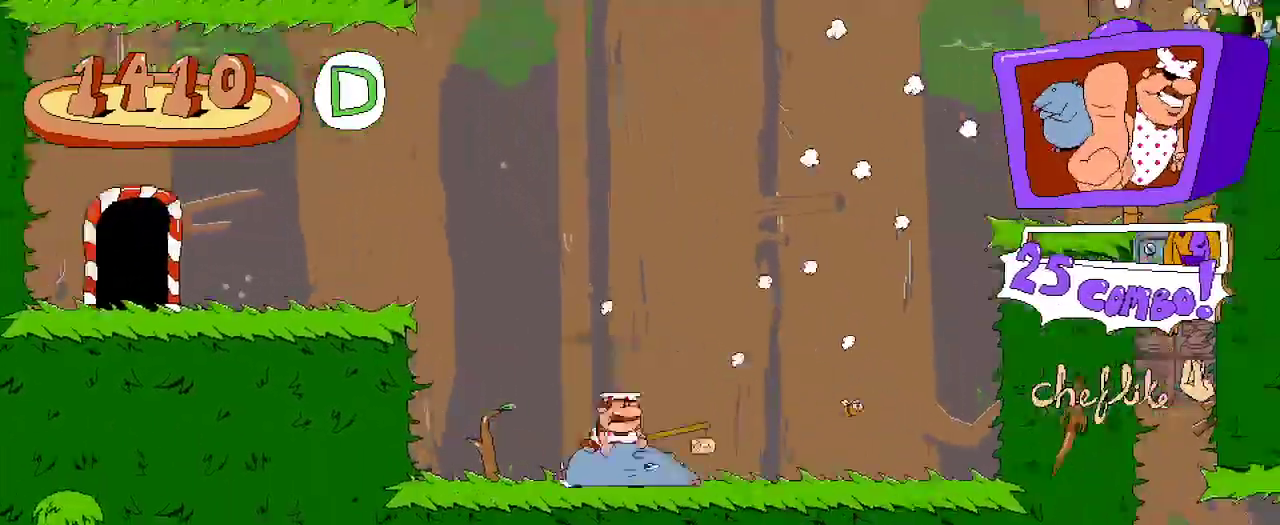
{"dt_ms": 500, "buttons": ["A", "R2", "DPAD_RIGHT"], "left_stick": "center", "right_stick": "center", "events": [[33, "A", "down"], [233, "A", "up"], [300, "A", "down"]]}
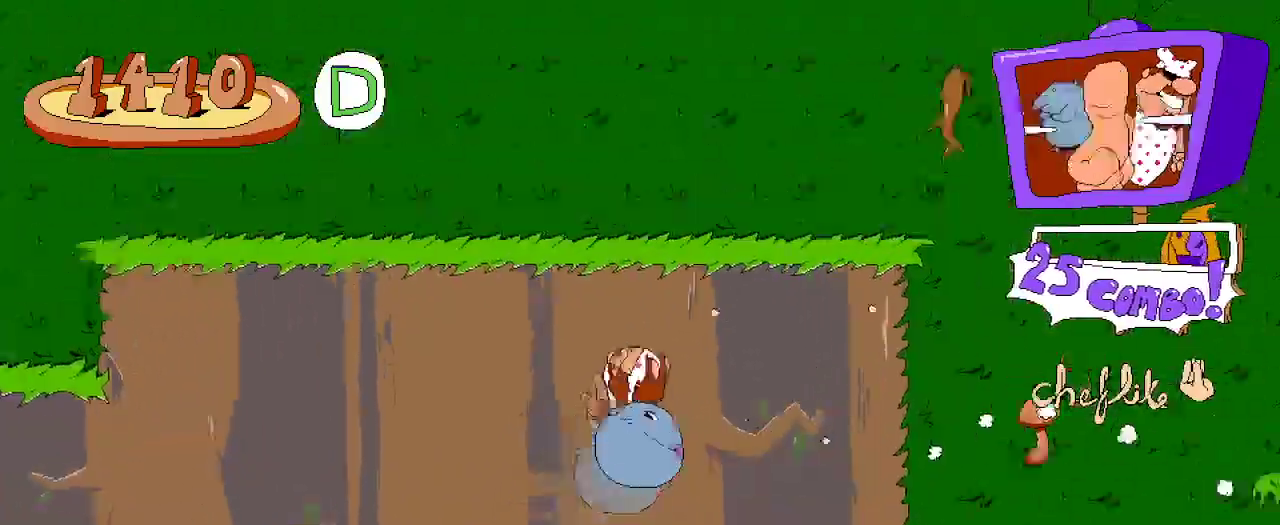
{"dt_ms": 500, "buttons": ["R2"], "left_stick": "center", "right_stick": "center", "events": [[167, "A", "up"], [367, "DPAD_RIGHT", "up"]]}
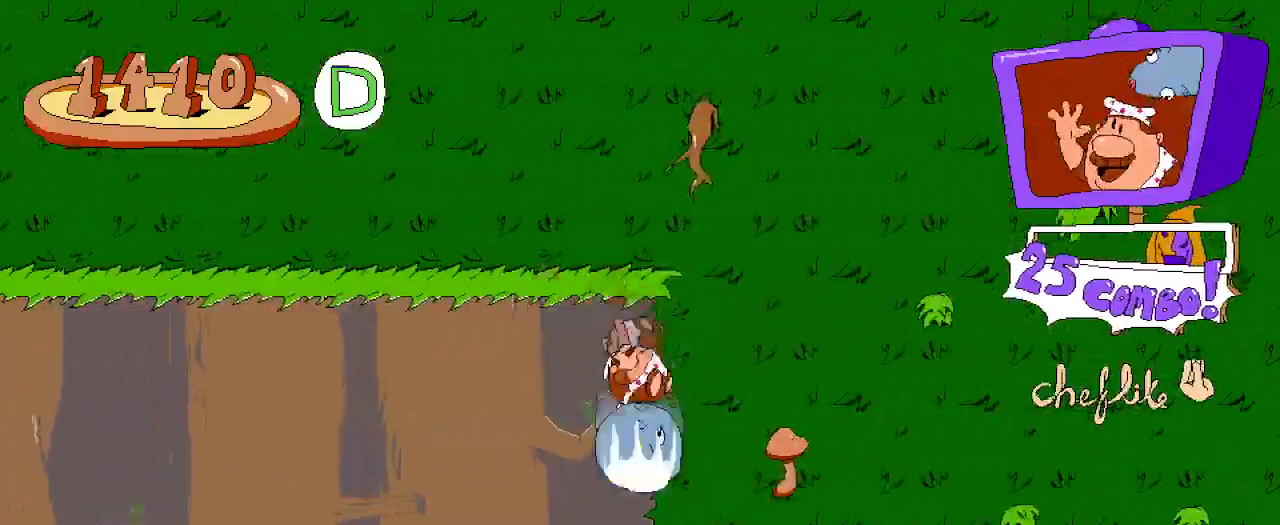
{"dt_ms": 500, "buttons": ["R2", "DPAD_RIGHT"], "left_stick": "center", "right_stick": "center", "events": [[233, "DPAD_RIGHT", "down"]]}
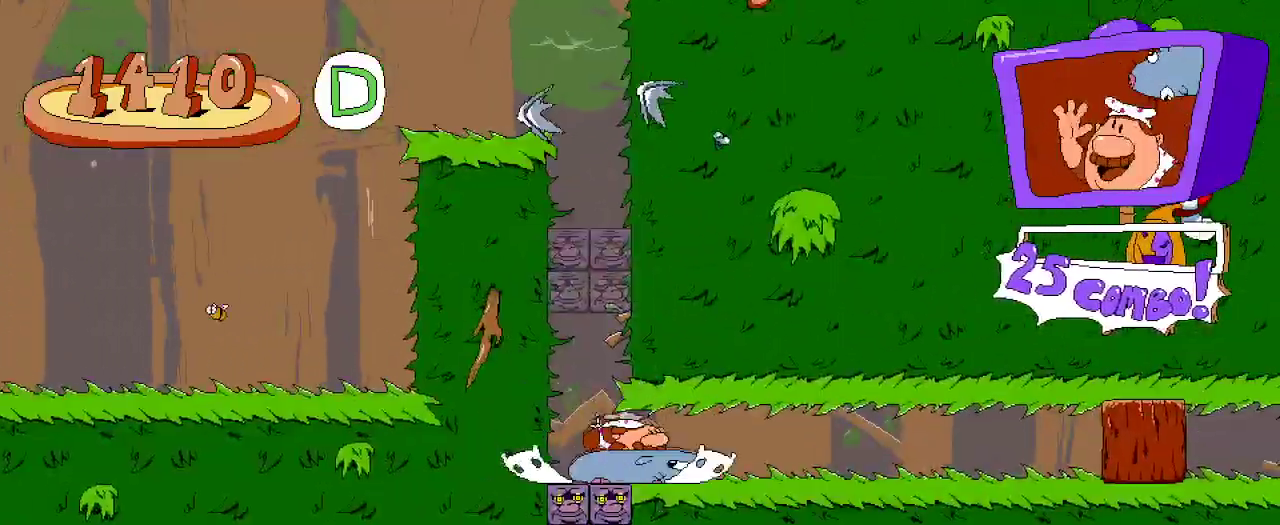
{"dt_ms": 500, "buttons": ["R2", "DPAD_RIGHT"], "left_stick": "center", "right_stick": "center", "events": []}
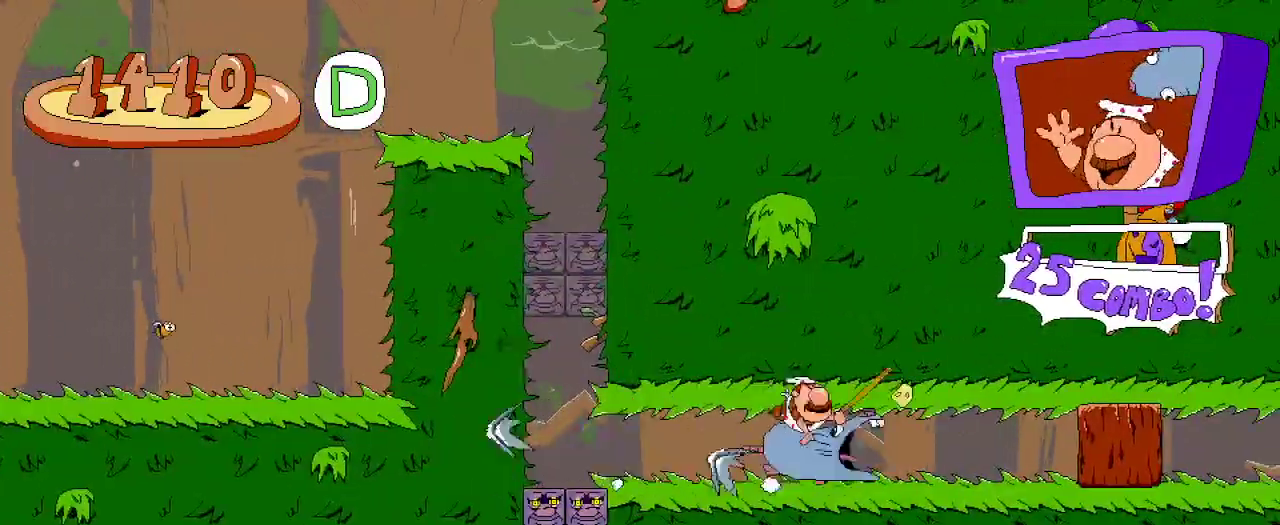
{"dt_ms": 500, "buttons": ["R2", "DPAD_RIGHT"], "left_stick": "center", "right_stick": "center", "events": []}
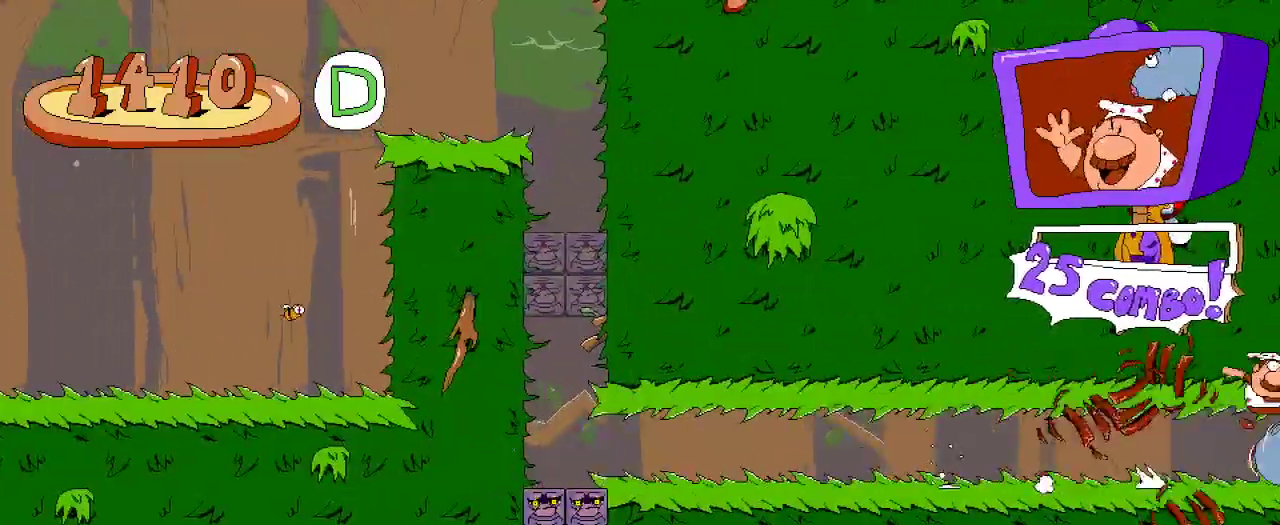
{"dt_ms": 500, "buttons": ["R2", "DPAD_RIGHT"], "left_stick": "center", "right_stick": "center", "events": []}
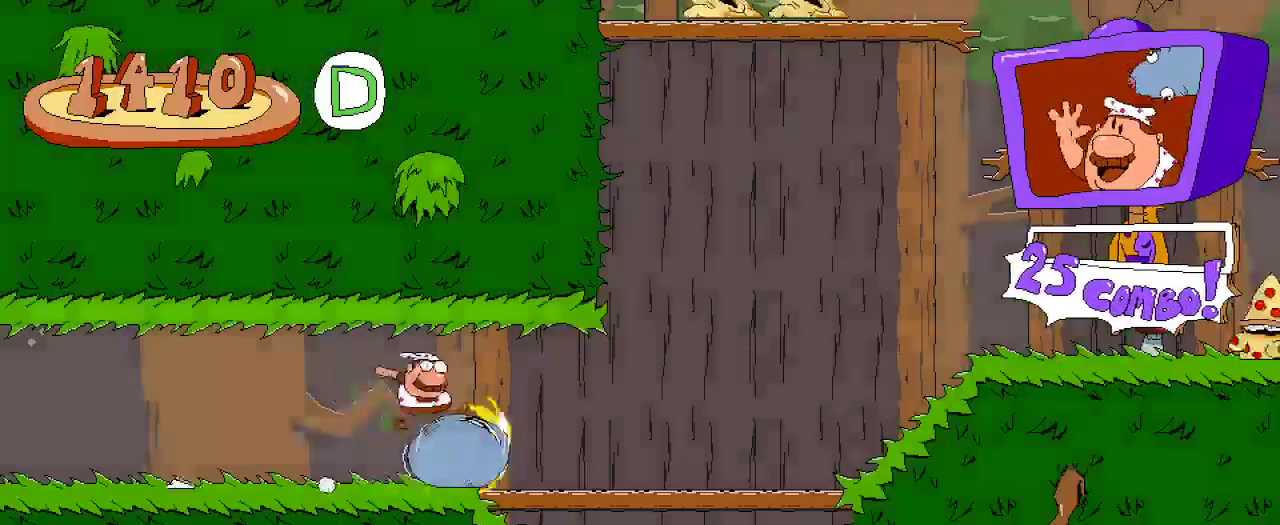
{"dt_ms": 500, "buttons": ["R2", "DPAD_RIGHT"], "left_stick": "center", "right_stick": "center", "events": []}
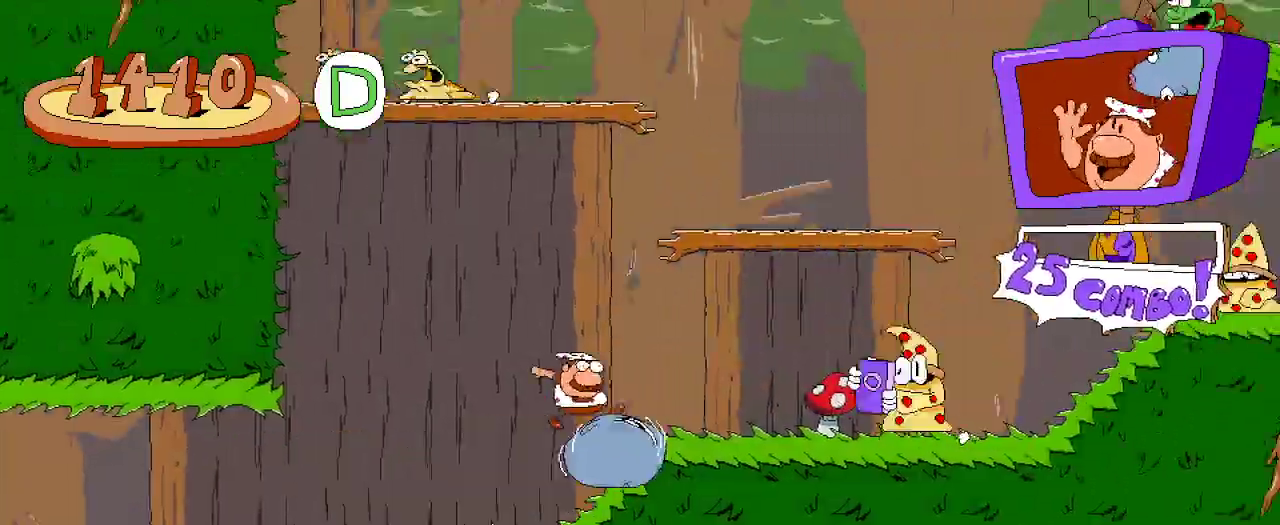
{"dt_ms": 500, "buttons": ["R2", "DPAD_RIGHT"], "left_stick": "center", "right_stick": "center", "events": []}
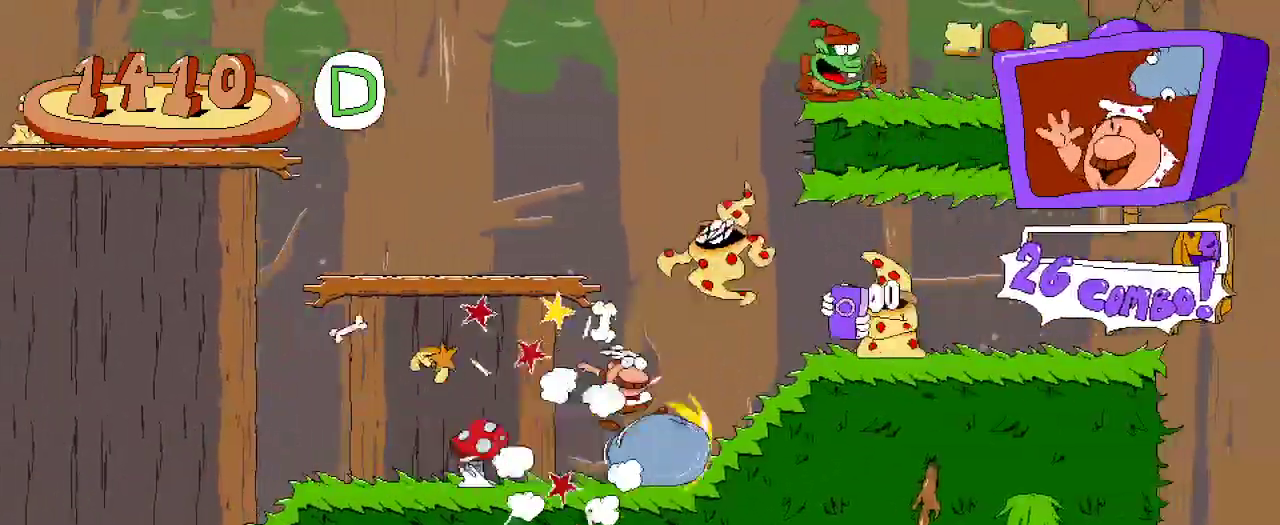
{"dt_ms": 500, "buttons": ["R2", "DPAD_LEFT"], "left_stick": "center", "right_stick": "center", "events": [[333, "DPAD_RIGHT", "up"], [400, "DPAD_LEFT", "down"]]}
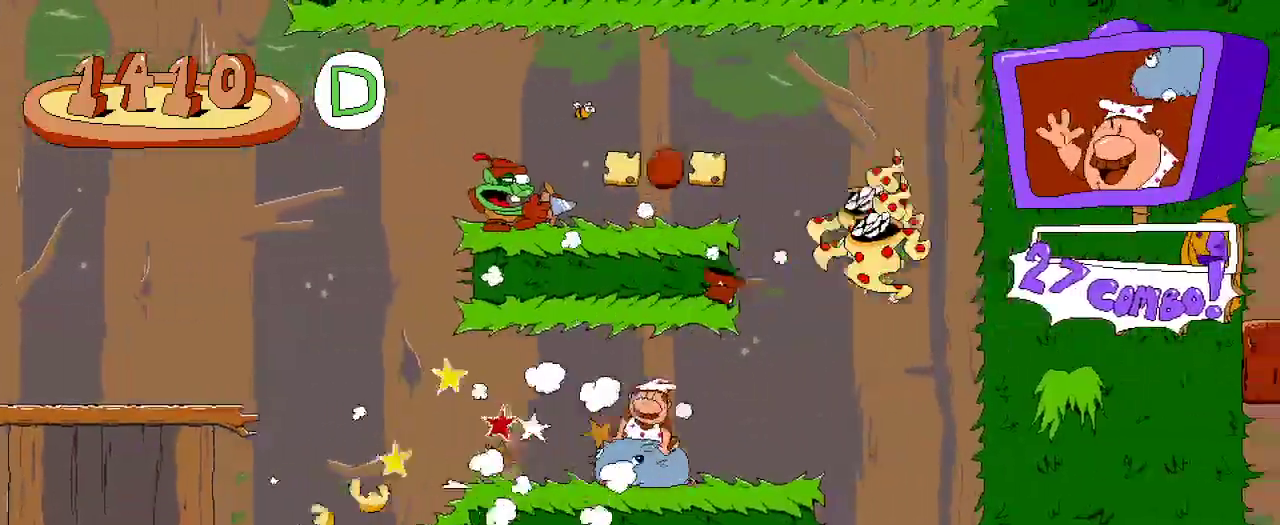
{"dt_ms": 500, "buttons": ["R2", "DPAD_LEFT"], "left_stick": "center", "right_stick": "center", "events": []}
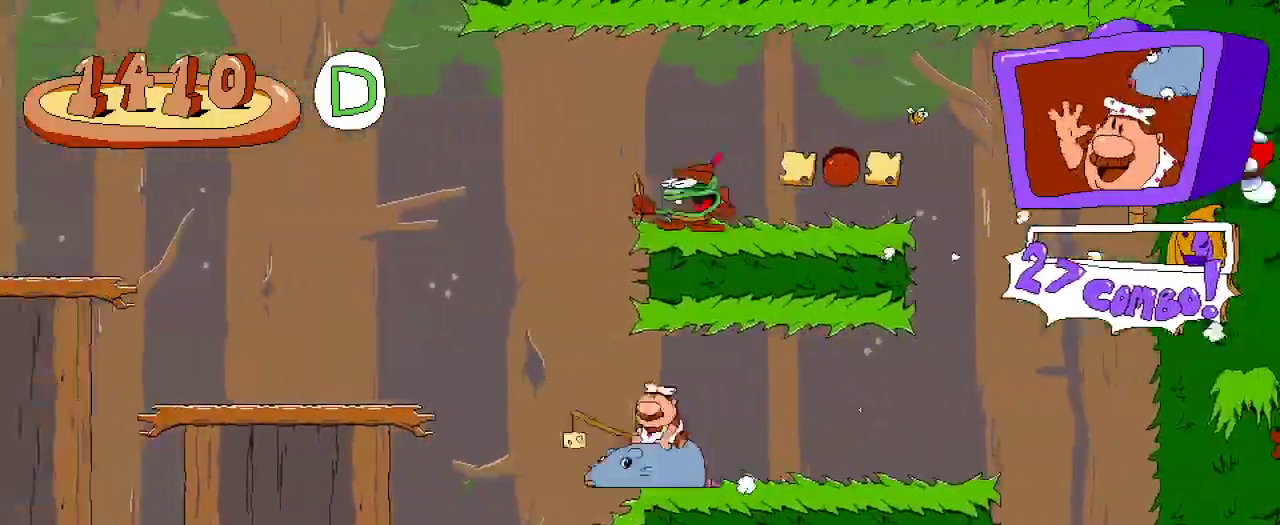
{"dt_ms": 500, "buttons": ["R2", "DPAD_LEFT"], "left_stick": "center", "right_stick": "center", "events": [[167, "A", "down"], [300, "A", "up"]]}
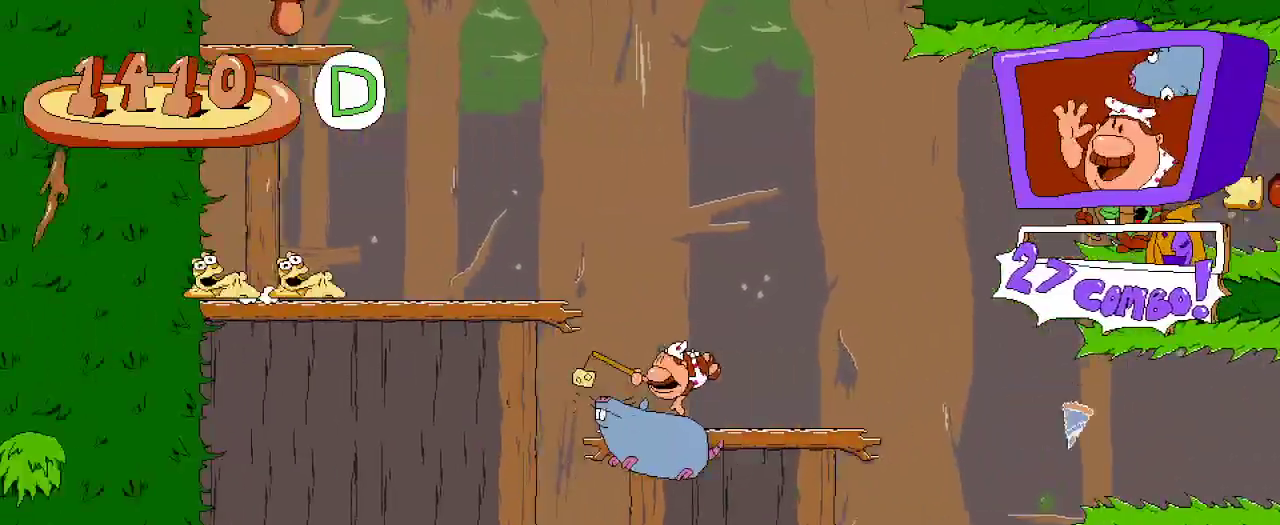
{"dt_ms": 500, "buttons": ["A", "R2", "DPAD_LEFT"], "left_stick": "center", "right_stick": "center", "events": [[133, "A", "down"]]}
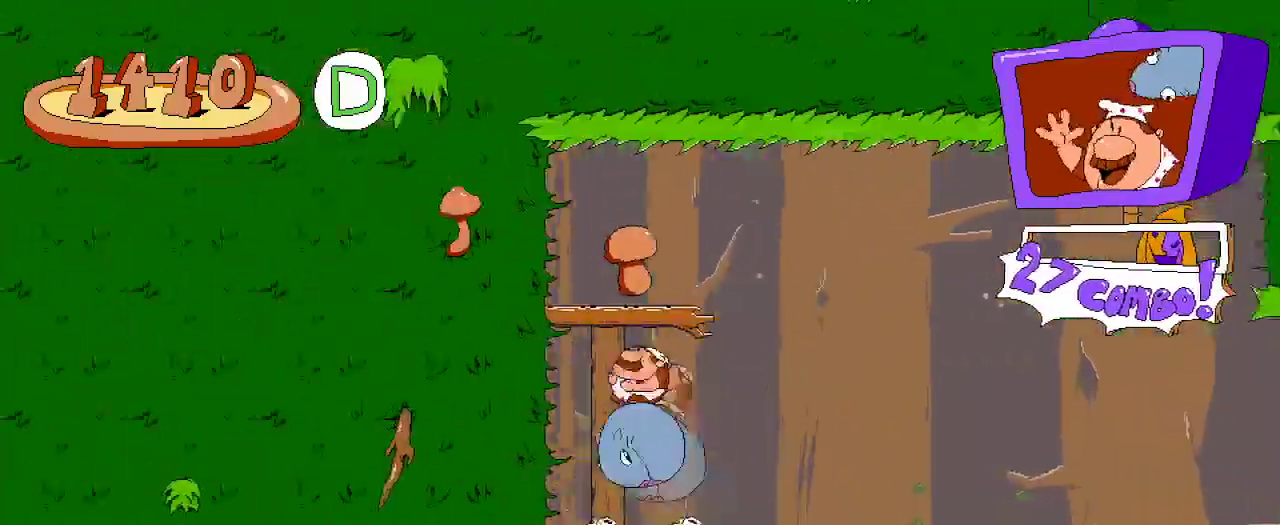
{"dt_ms": 500, "buttons": ["R2", "DPAD_RIGHT"], "left_stick": "center", "right_stick": "center"}
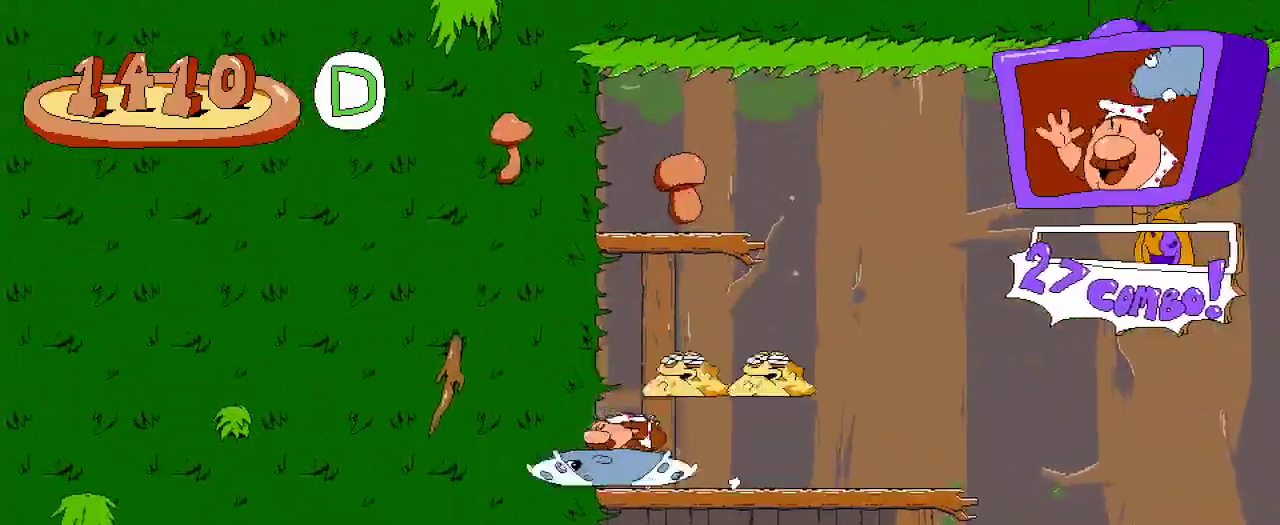
{"dt_ms": 500, "buttons": ["A", "R2", "DPAD_RIGHT"], "left_stick": "center", "right_stick": "center", "events": [[33, "DPAD_RIGHT", "up"], [100, "A", "down"], [267, "DPAD_RIGHT", "down"], [333, "A", "up"], [433, "A", "down"]]}
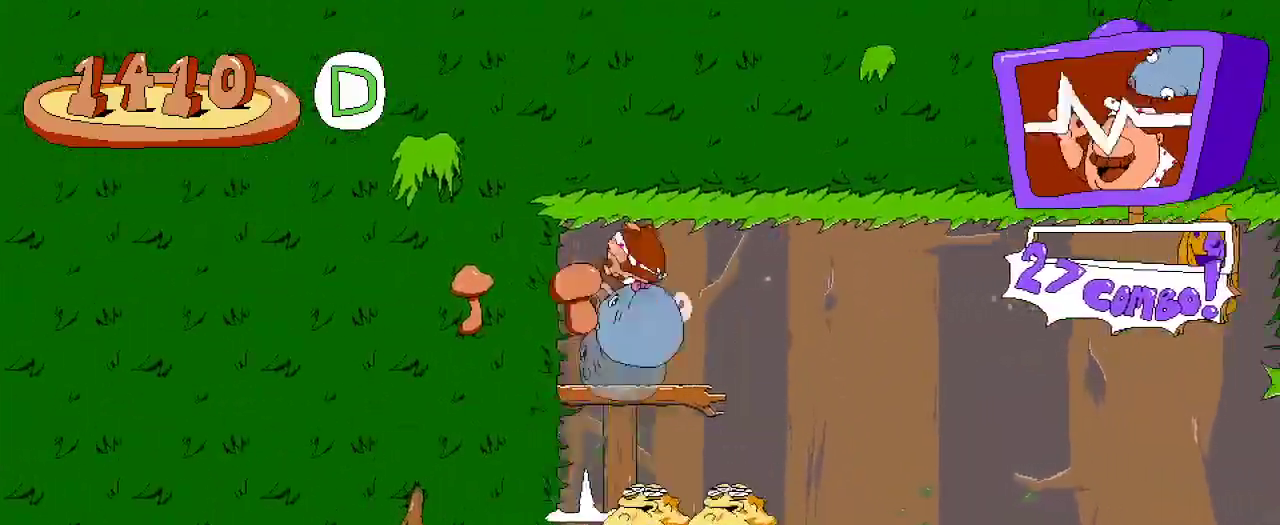
{"dt_ms": 500, "buttons": ["R2", "DPAD_UP"], "left_stick": "center", "right_stick": "center", "events": [[133, "A", "up"], [167, "DPAD_RIGHT", "up"], [333, "DPAD_LEFT", "down"], [500, "DPAD_LEFT", "up"], [500, "DPAD_UP", "down"]]}
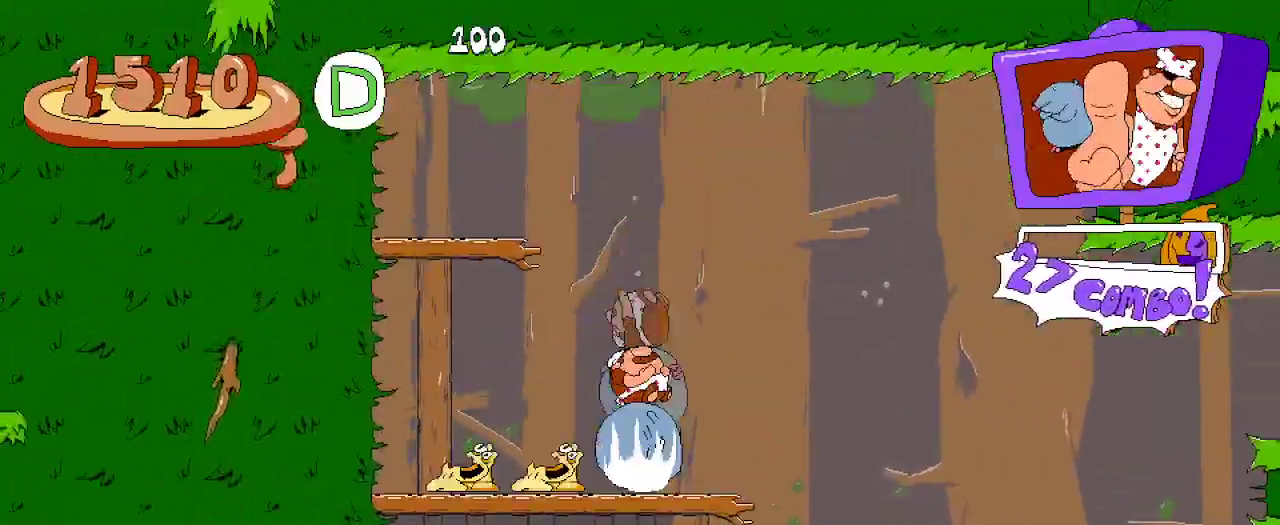
{"dt_ms": 1000, "buttons": ["R2"], "left_stick": "center", "right_stick": "center"}
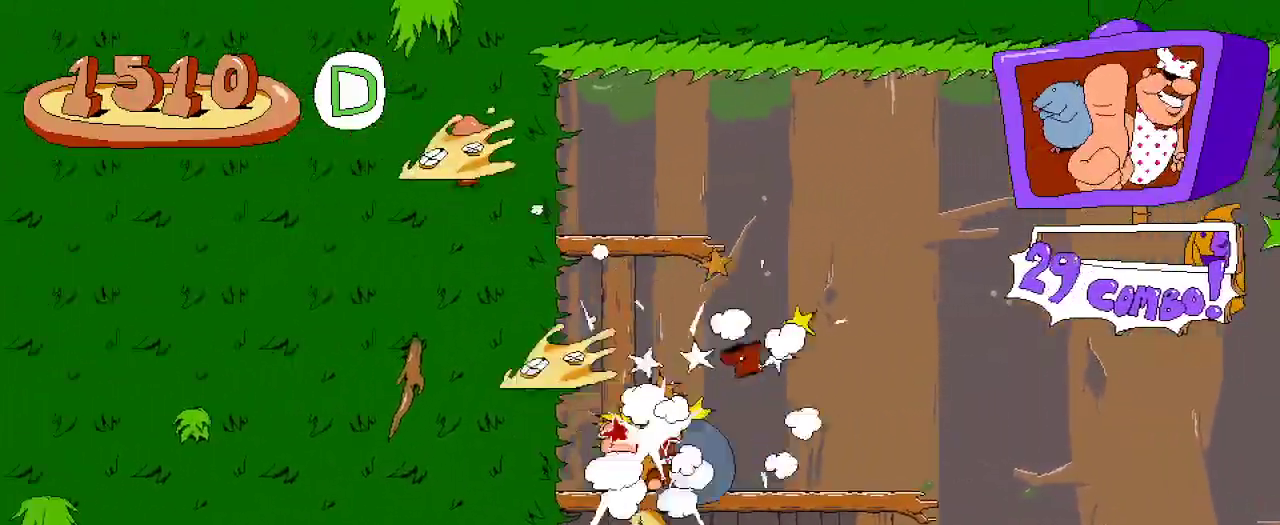
{"dt_ms": 500, "buttons": ["R2", "DPAD_RIGHT"], "left_stick": "center", "right_stick": "center", "events": [[100, "DPAD_RIGHT", "down"]]}
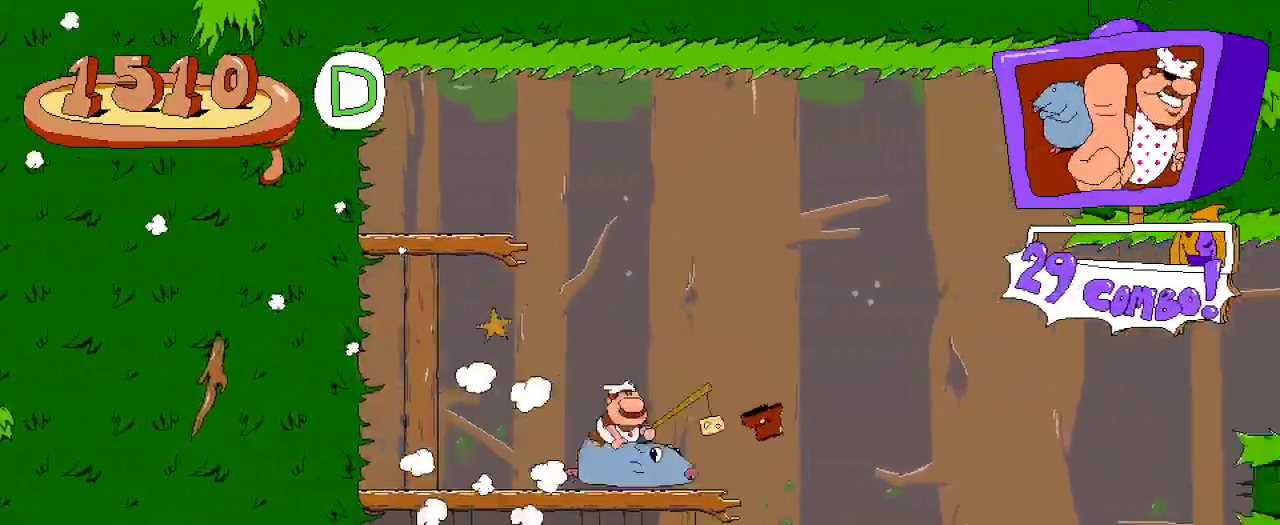
{"dt_ms": 500, "buttons": ["R2", "DPAD_RIGHT"], "left_stick": "center", "right_stick": "center", "events": []}
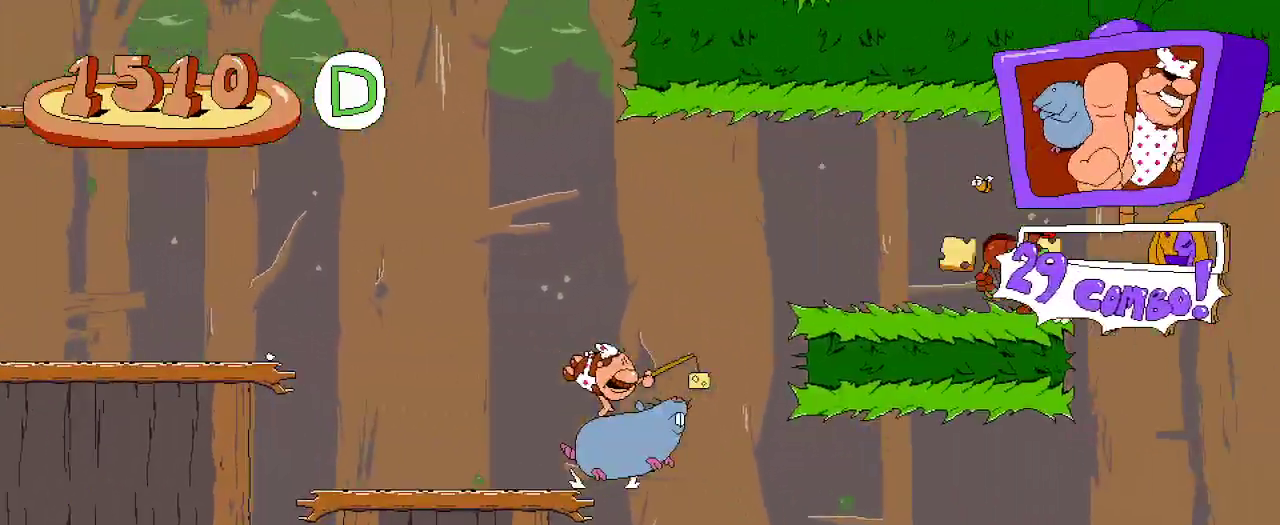
{"dt_ms": 500, "buttons": ["R2", "DPAD_RIGHT"], "left_stick": "center", "right_stick": "center", "events": [[67, "A", "down"], [333, "A", "up"]]}
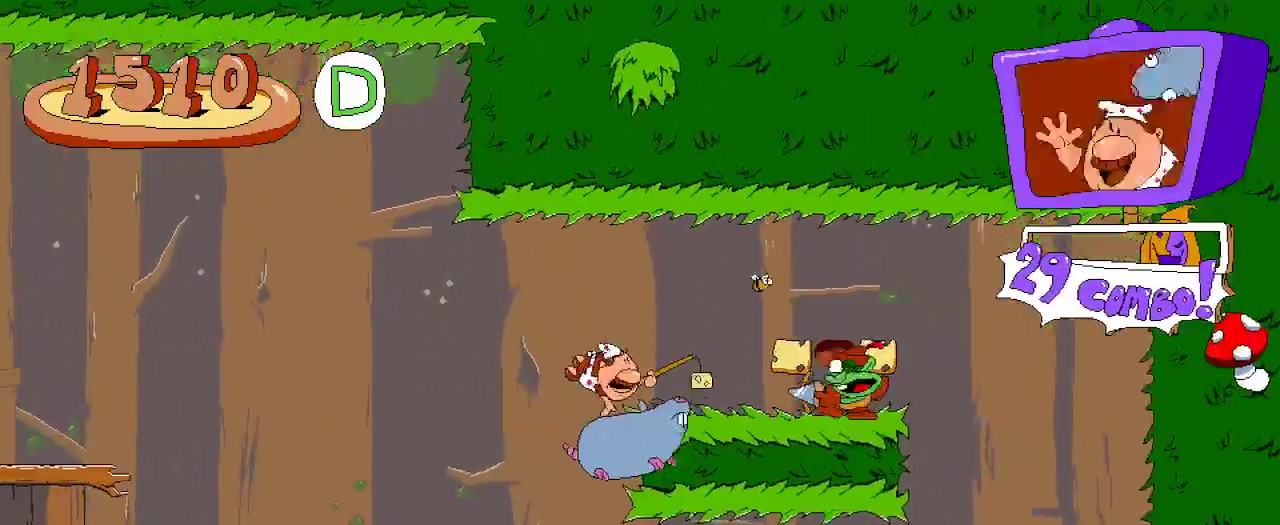
{"dt_ms": 500, "buttons": ["R2", "DPAD_RIGHT"], "left_stick": "center", "right_stick": "center", "events": [[133, "DPAD_RIGHT", "up"], [400, "DPAD_RIGHT", "down"]]}
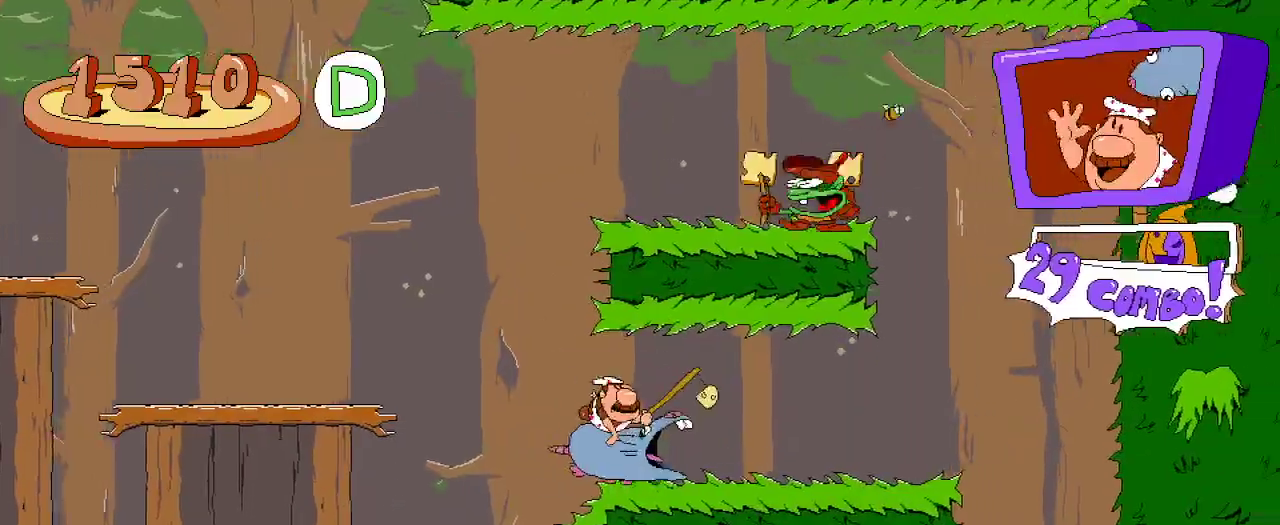
{"dt_ms": 500, "buttons": ["A", "R2"], "left_stick": "center", "right_stick": "center", "events": [[333, "DPAD_RIGHT", "up"], [433, "A", "down"]]}
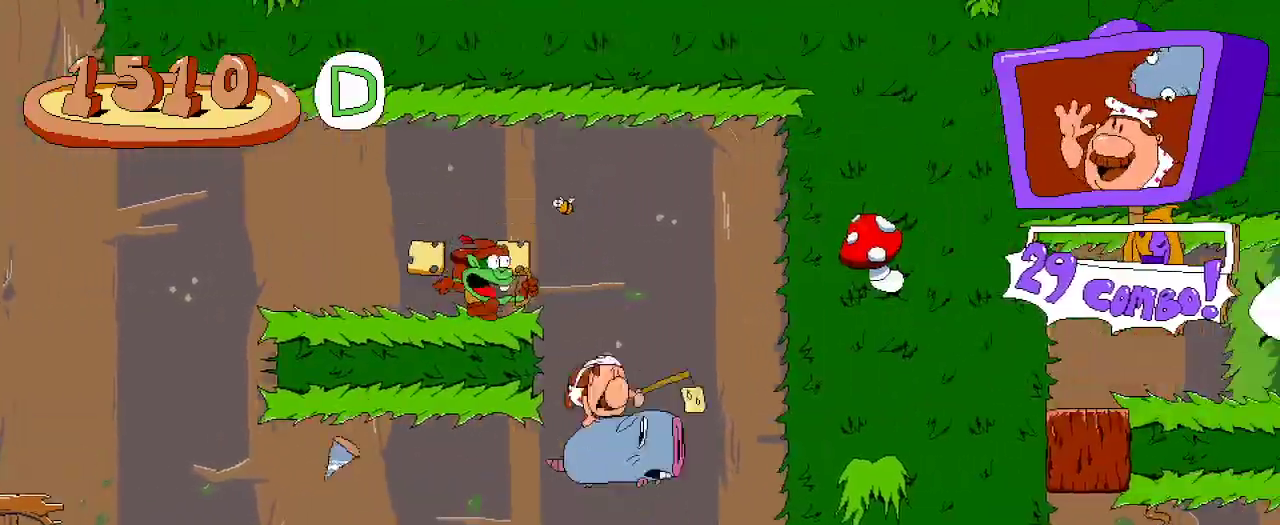
{"dt_ms": 500, "buttons": ["R2"], "left_stick": "center", "right_stick": "center", "events": [[133, "A", "up"], [133, "DPAD_LEFT", "down"], [233, "A", "down"], [467, "A", "up"], [500, "DPAD_LEFT", "up"]]}
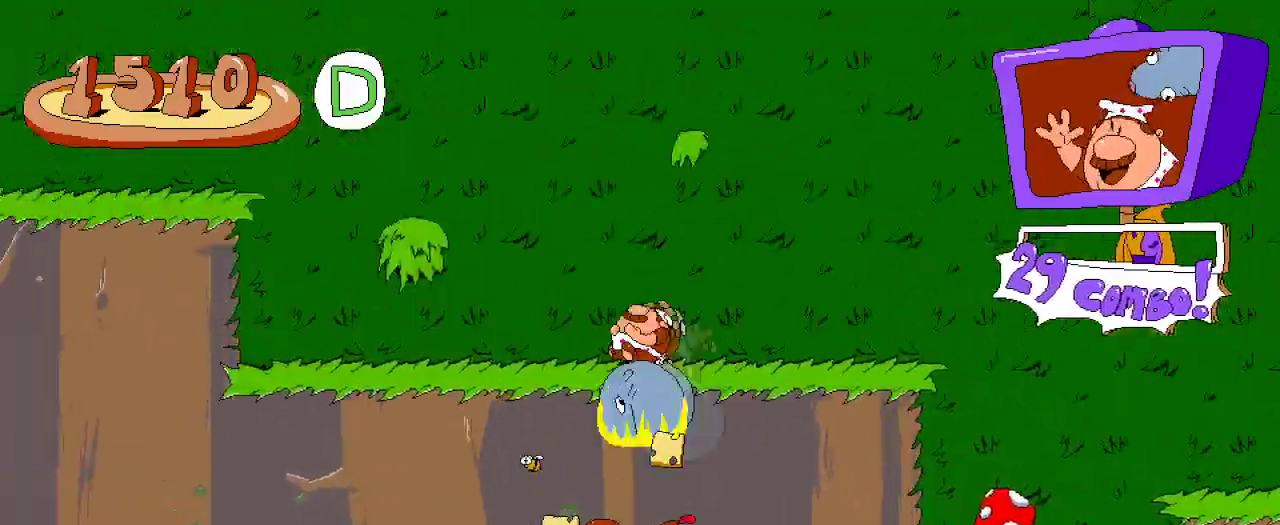
{"dt_ms": 500, "buttons": ["R2", "DPAD_RIGHT"], "left_stick": "center", "right_stick": "center", "events": [[400, "DPAD_RIGHT", "down"]]}
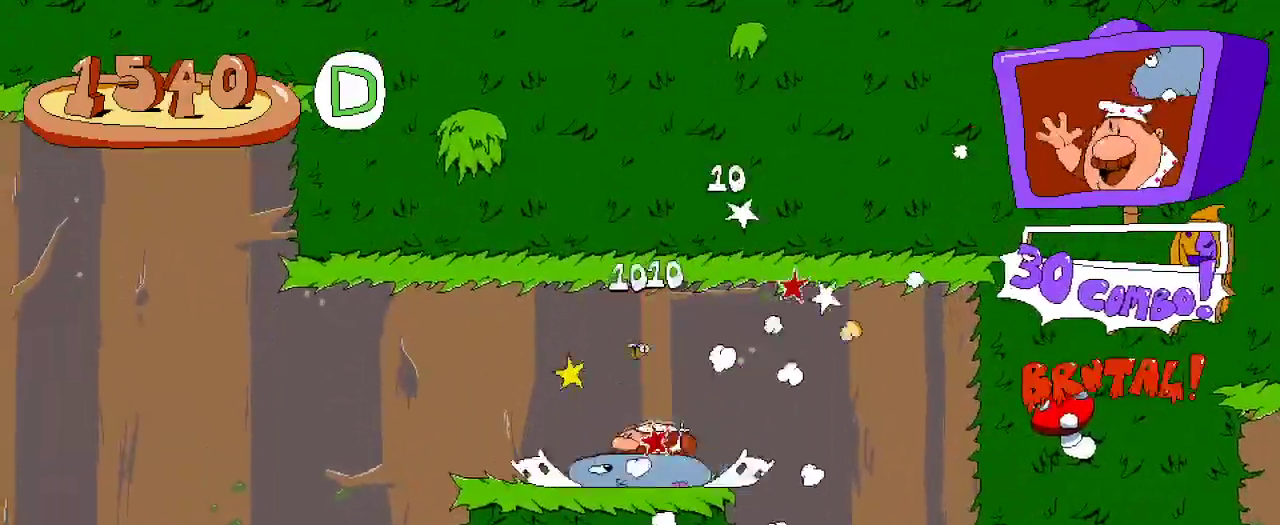
{"dt_ms": 500, "buttons": ["R2"], "left_stick": "center", "right_stick": "center"}
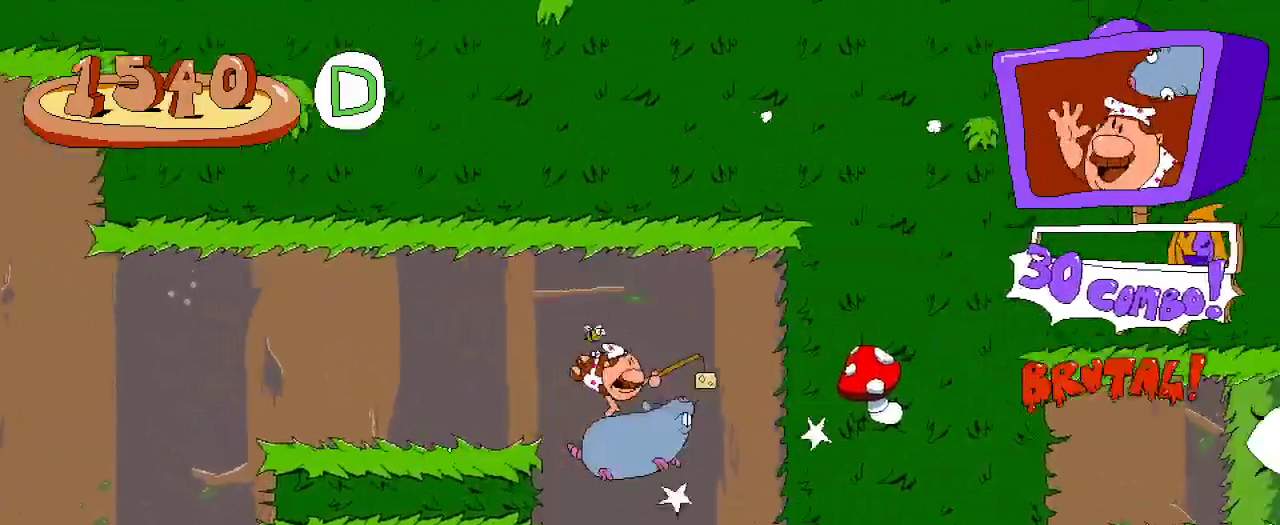
{"dt_ms": 500, "buttons": ["R2", "DPAD_DOWN", "DPAD_RIGHT"], "left_stick": "center", "right_stick": "center", "events": [[67, "DPAD_DOWN", "down"], [333, "DPAD_RIGHT", "down"]]}
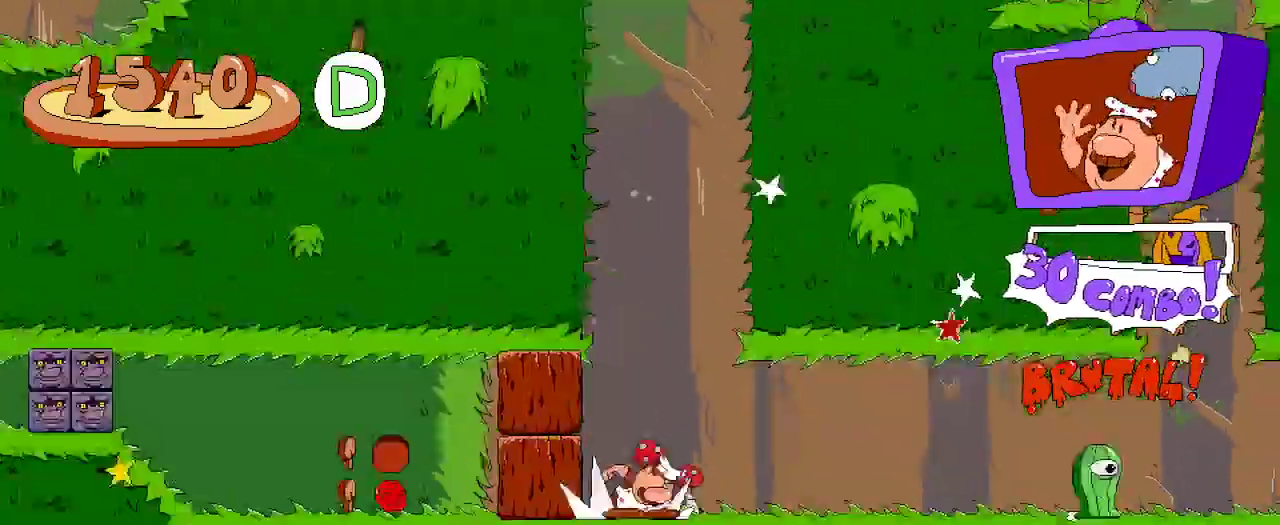
{"dt_ms": 500, "buttons": ["X", "R2", "DPAD_LEFT"], "left_stick": "center", "right_stick": "center", "events": [[67, "DPAD_RIGHT", "up"], [133, "DPAD_DOWN", "up"], [333, "DPAD_LEFT", "down"], [500, "X", "down"]]}
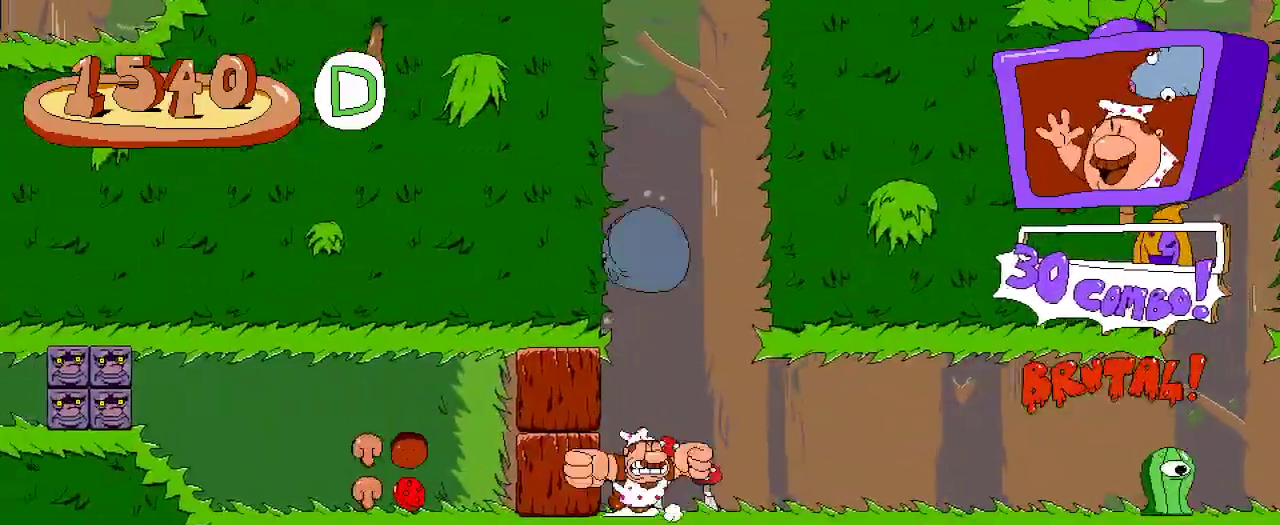
{"dt_ms": 500, "buttons": ["R2", "DPAD_RIGHT"], "left_stick": "center", "right_stick": "center", "events": [[167, "X", "up"], [267, "DPAD_LEFT", "up"], [333, "DPAD_RIGHT", "down"]]}